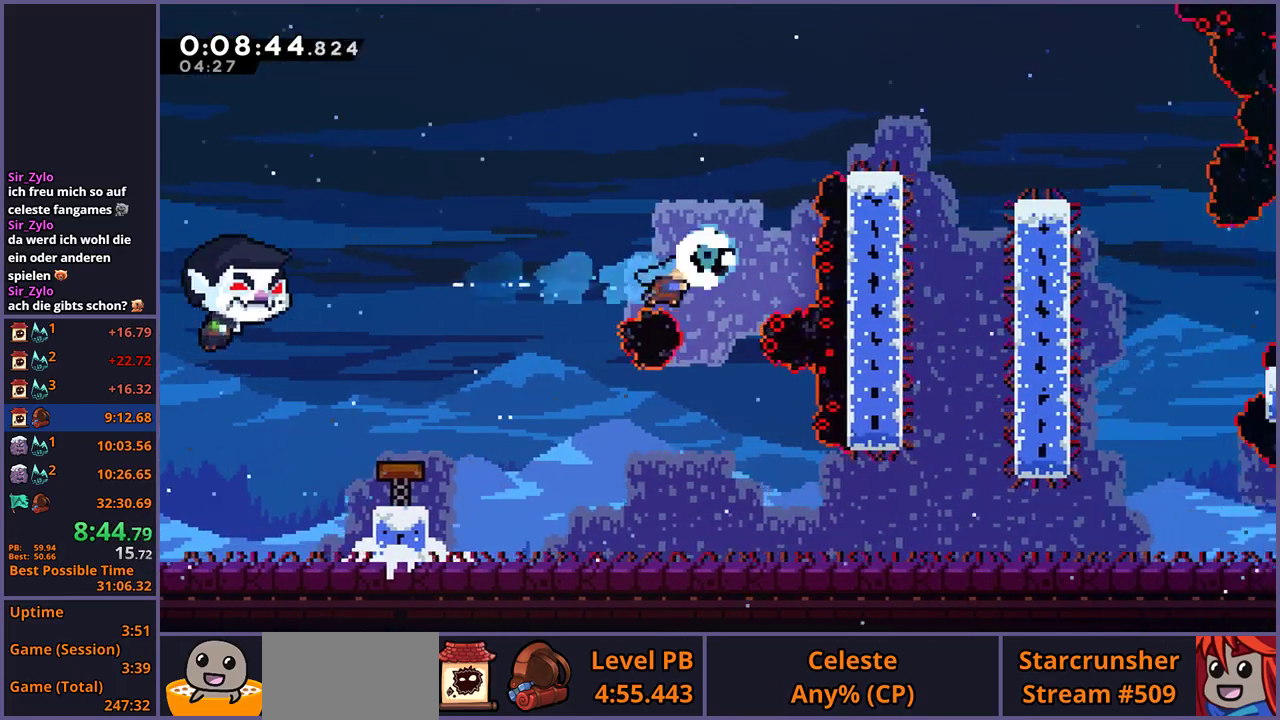
Gameplay with a controller (PlayStation layout); each line is a JSON object with the inputs held at the frame after it. "events" lists button and stick changes between this image and that frame as [ms after this image, input, new state], when the widget could be followed in between.
{"buttons": ["R1"], "left_stick": "down", "right_stick": "center", "events": [[33, "left_stick", "down-right"], [83, "left_stick", "down"], [483, "R1", "down"]]}
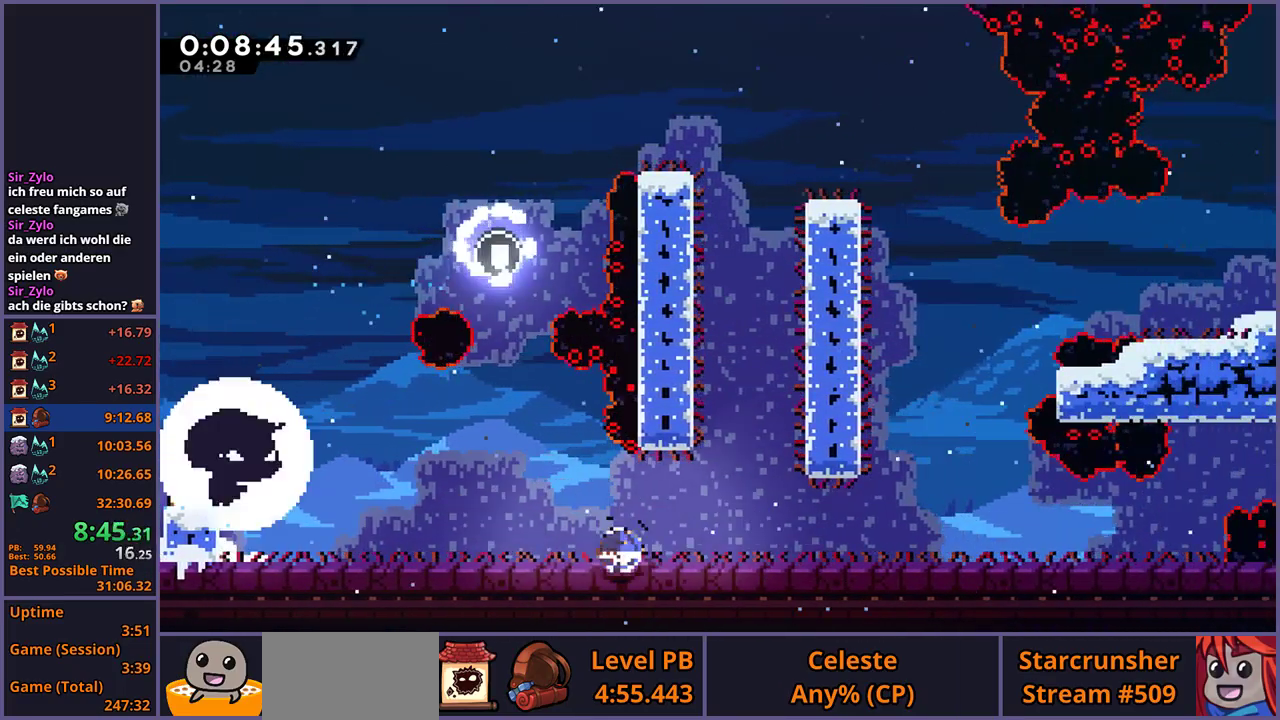
{"buttons": [], "left_stick": "right", "right_stick": "center", "events": [[33, "left_stick", "down-right"], [83, "CROSS", "down"], [217, "CROSS", "up"], [217, "R1", "up"], [333, "left_stick", "right"]]}
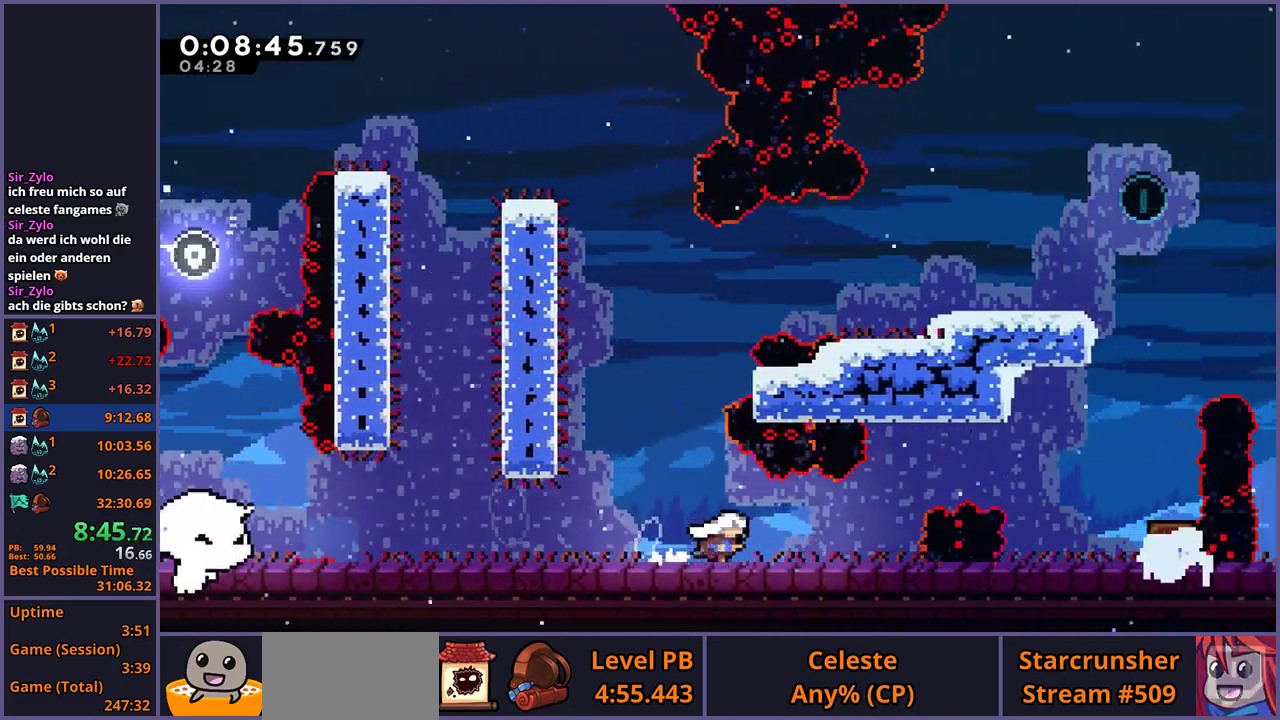
{"buttons": [], "left_stick": "right", "right_stick": "center", "events": [[117, "CROSS", "down"], [300, "CROSS", "up"], [300, "R1", "down"], [400, "R1", "up"]]}
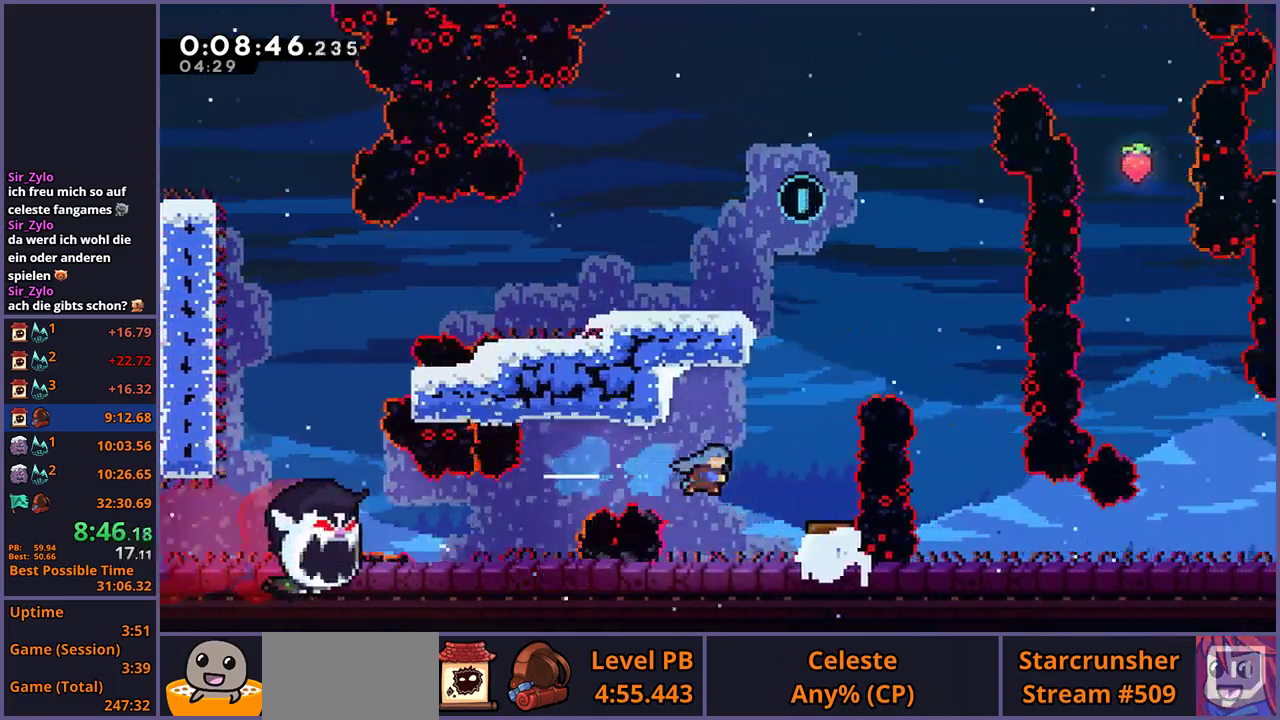
{"buttons": [], "left_stick": "up", "right_stick": "center", "events": [[183, "left_stick", "center"], [233, "left_stick", "up"]]}
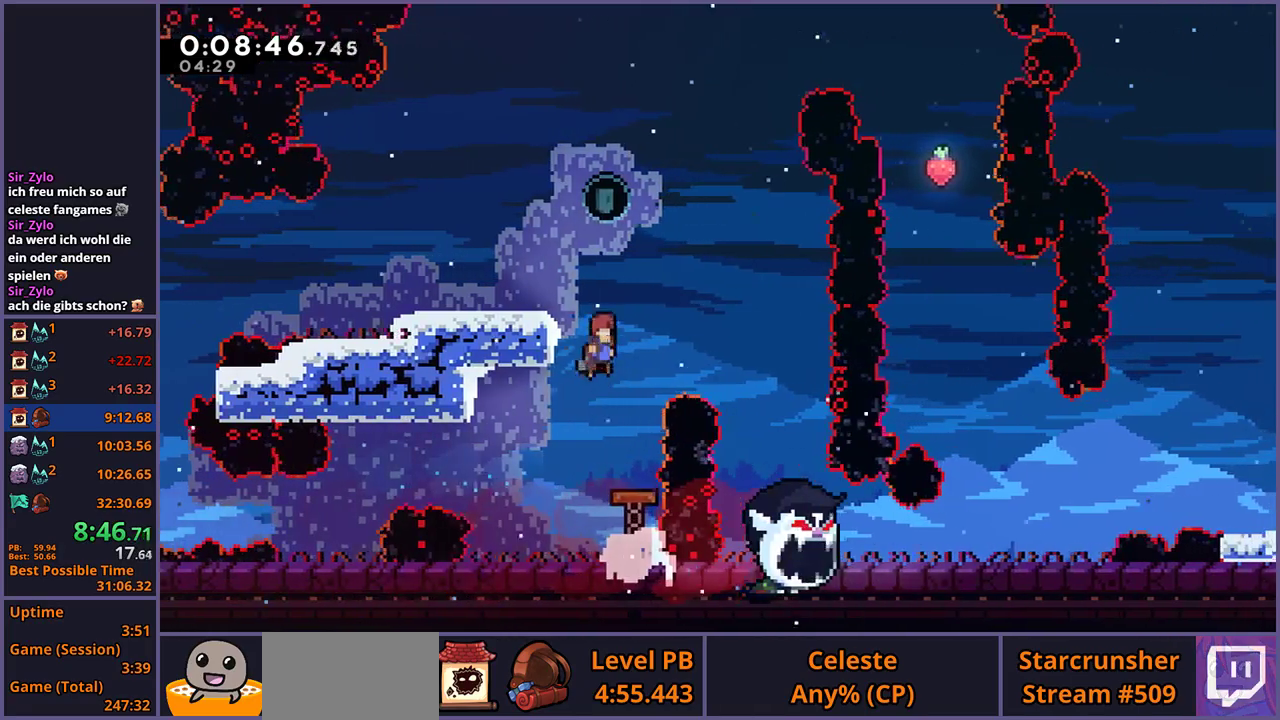
{"buttons": [], "left_stick": "down-right", "right_stick": "center", "events": [[33, "R1", "down"], [133, "R1", "up"], [250, "left_stick", "up-right"], [317, "left_stick", "right"], [417, "left_stick", "down-right"]]}
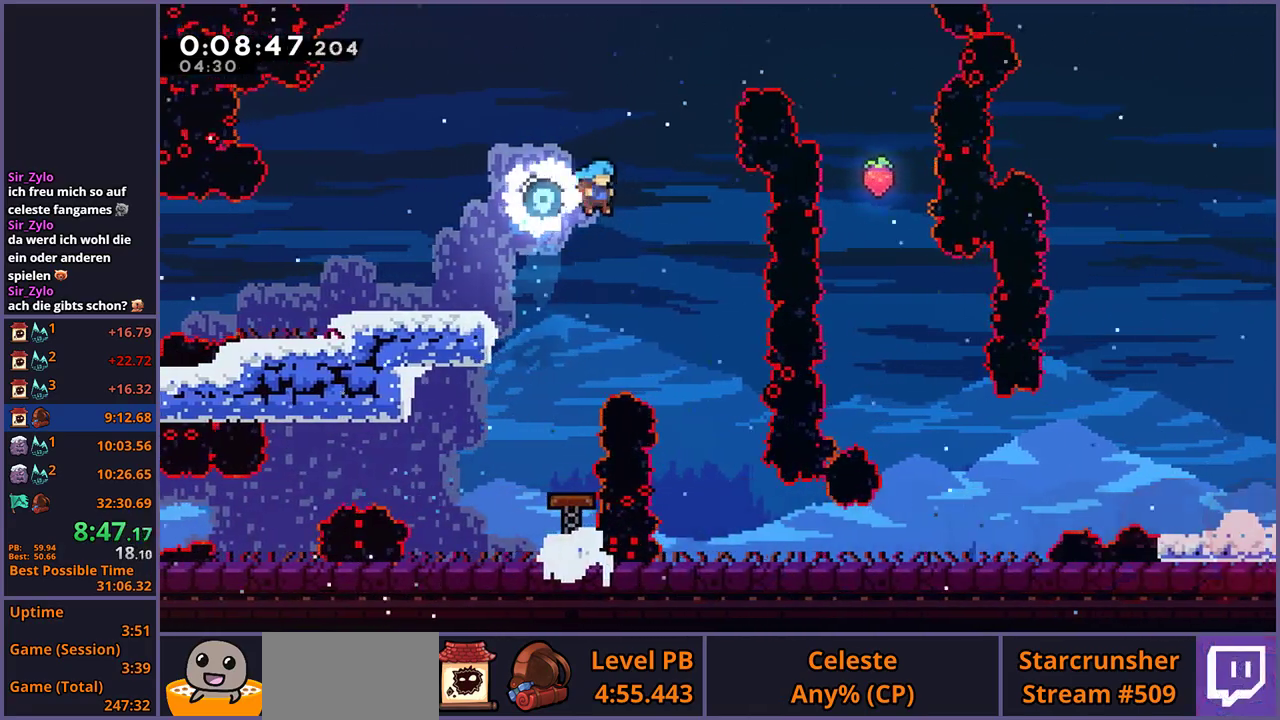
{"buttons": [], "left_stick": "down", "right_stick": "center", "events": [[250, "left_stick", "down"]]}
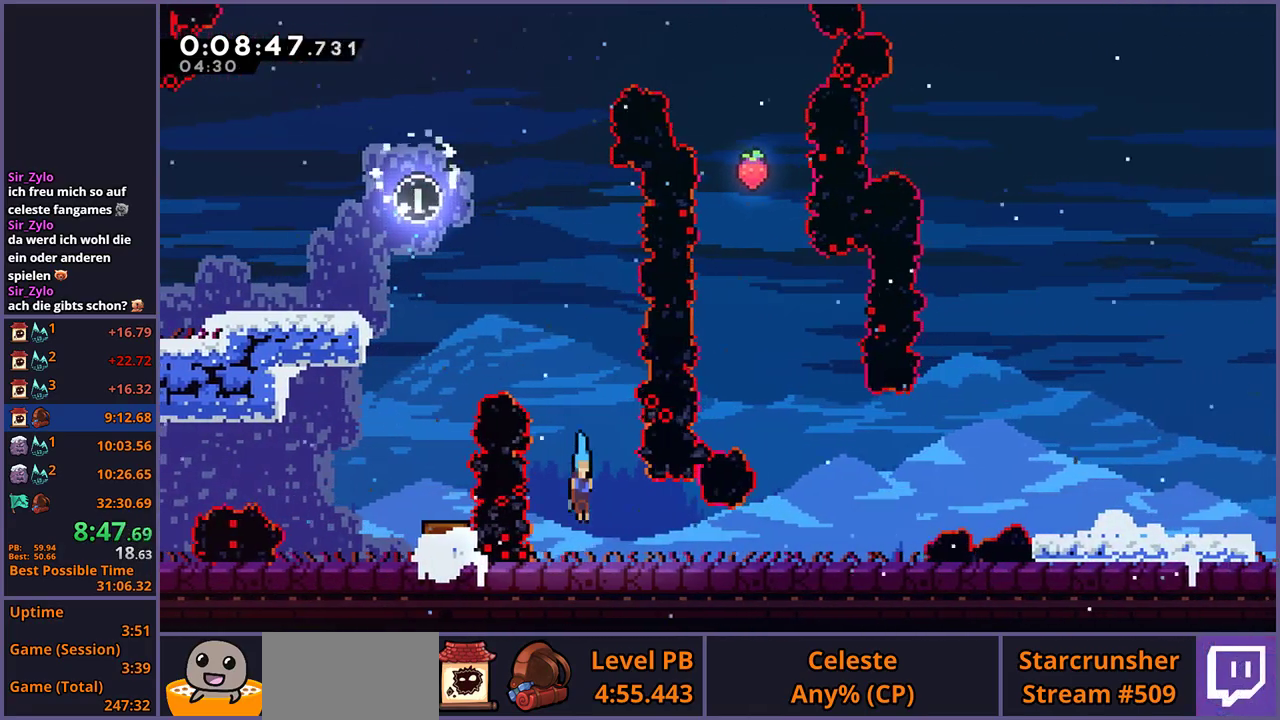
{"buttons": [], "left_stick": "right", "right_stick": "center", "events": [[83, "R1", "down"], [100, "left_stick", "down-right"], [150, "CROSS", "down"], [183, "R1", "up"], [200, "CROSS", "up"], [350, "CROSS", "down"], [400, "left_stick", "right"], [483, "CROSS", "up"]]}
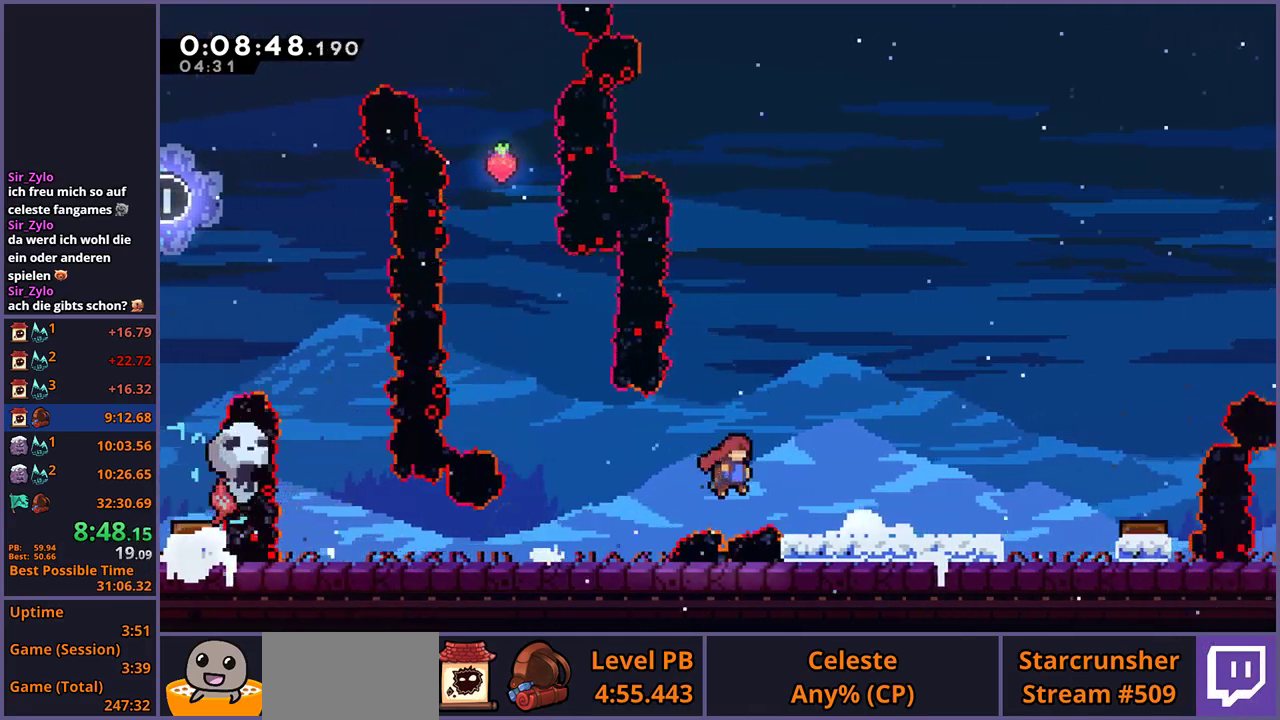
{"buttons": [], "left_stick": "up-right", "right_stick": "center", "events": [[233, "CROSS", "down"], [333, "CROSS", "up"], [433, "left_stick", "up-right"]]}
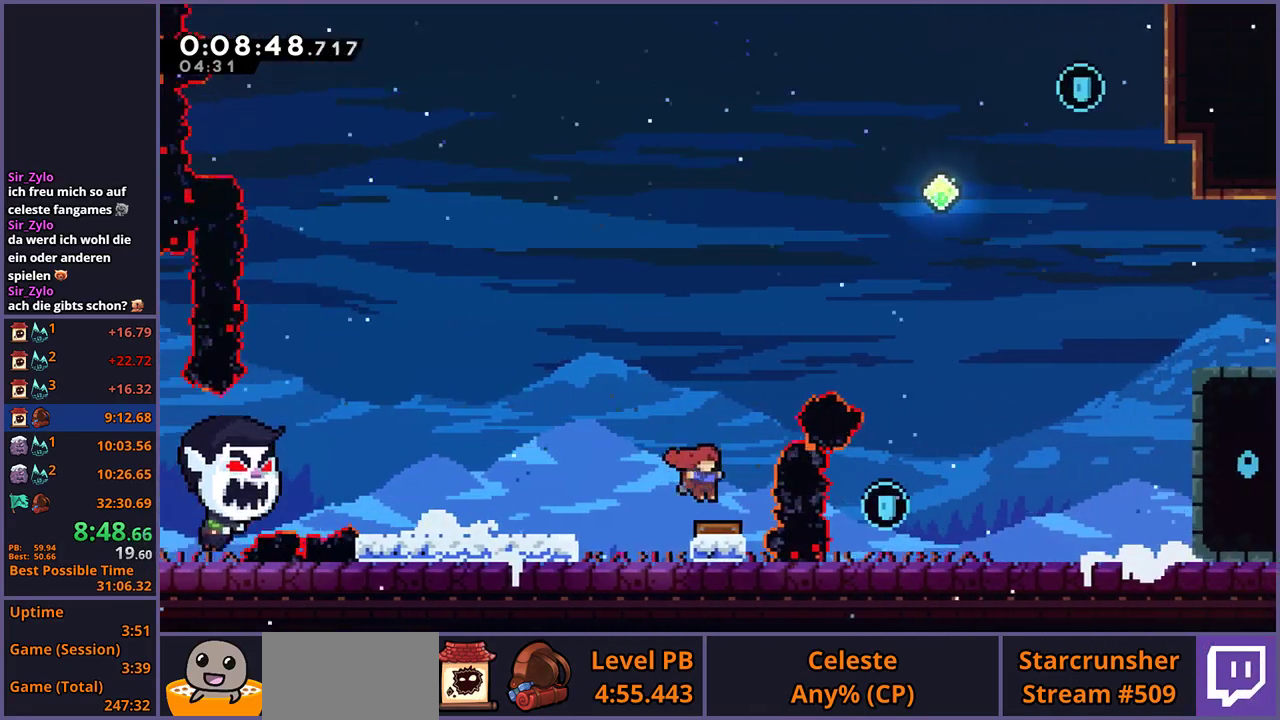
{"buttons": [], "left_stick": "up", "right_stick": "center", "events": [[100, "left_stick", "up"], [383, "R1", "down"], [483, "R1", "up"]]}
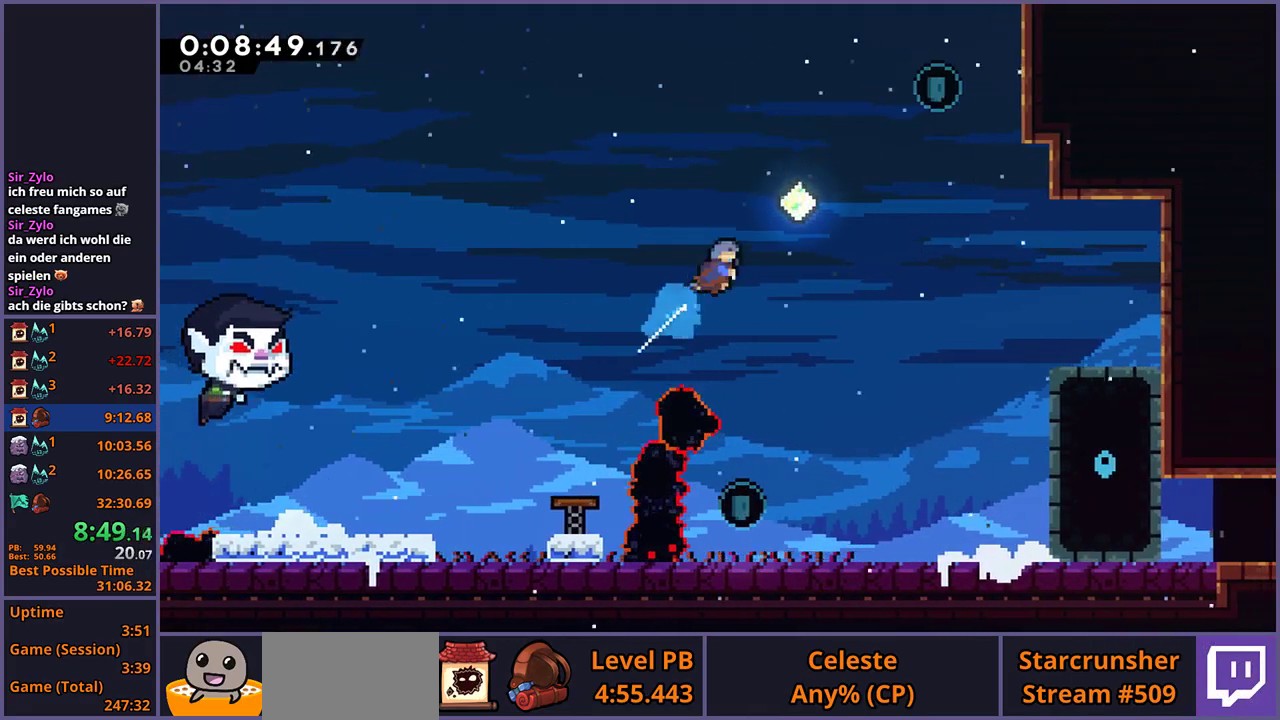
{"buttons": [], "left_stick": "down-left", "right_stick": "center", "events": [[150, "left_stick", "up-right"], [217, "R1", "down"], [333, "R1", "up"], [500, "left_stick", "down-left"]]}
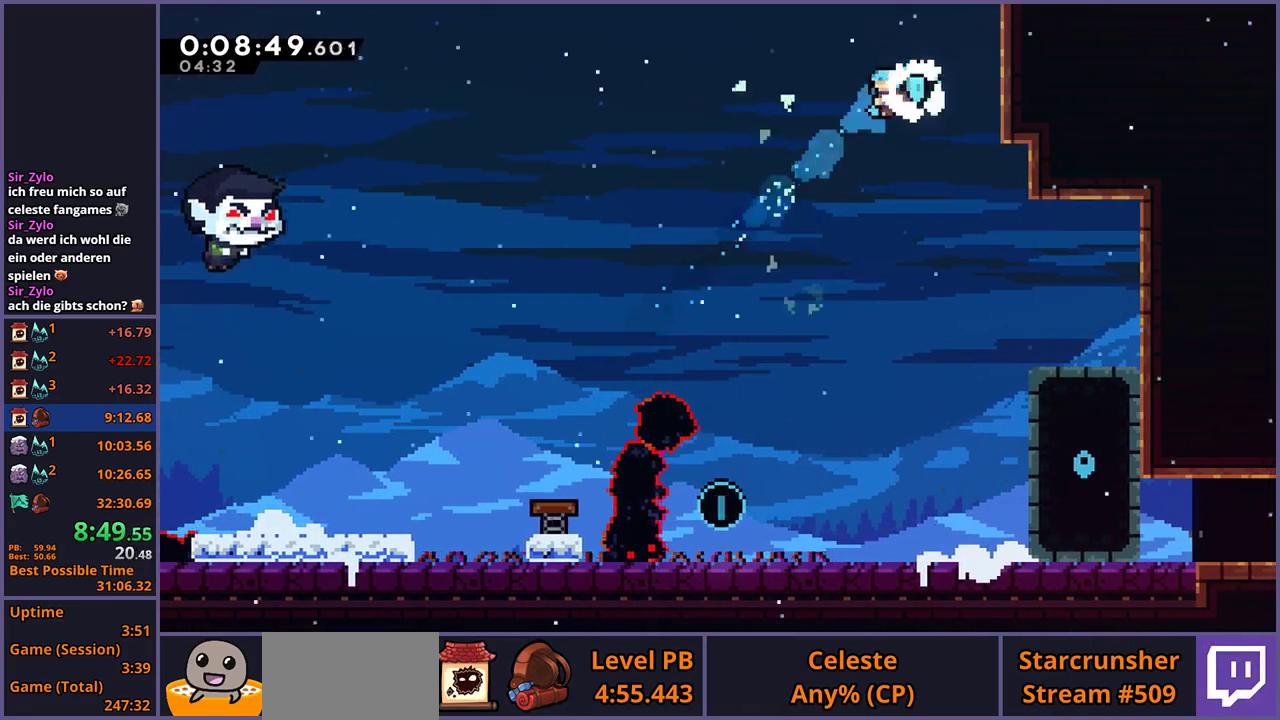
{"buttons": [], "left_stick": "down-left", "right_stick": "center", "events": []}
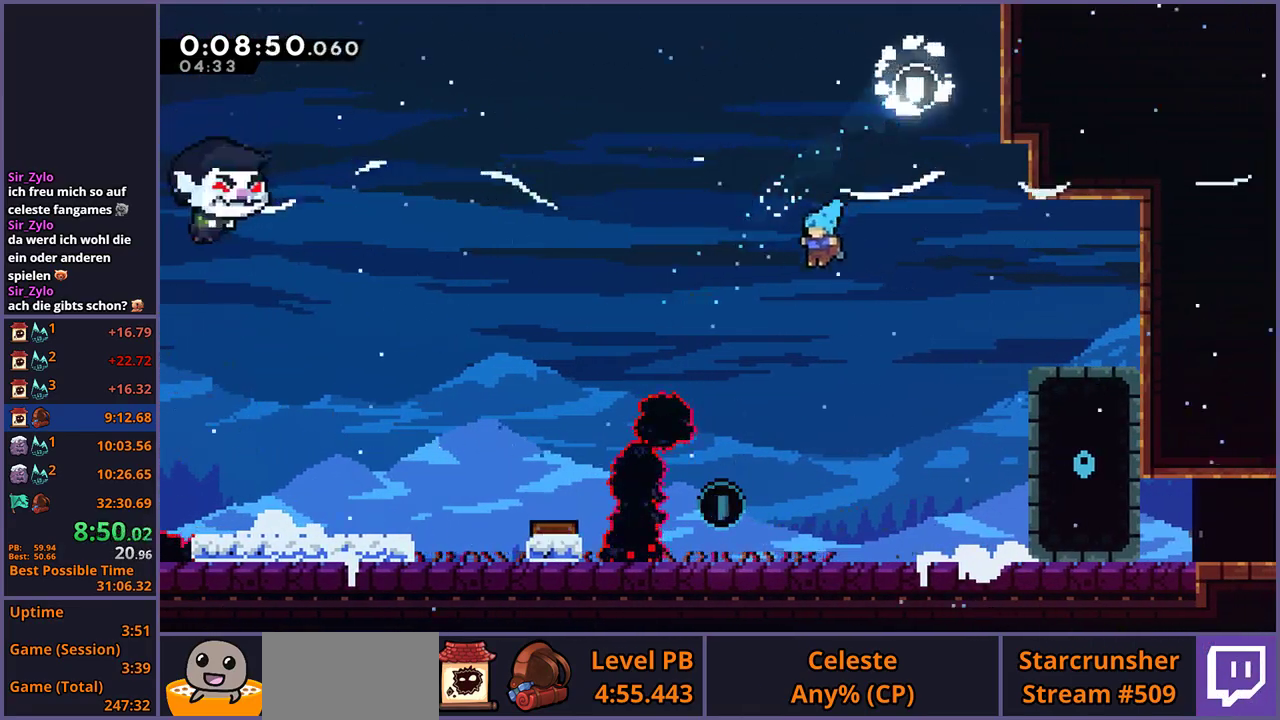
{"buttons": ["R1"], "left_stick": "down-right", "right_stick": "center", "events": [[350, "left_stick", "down"], [467, "R1", "down"], [500, "left_stick", "down-right"]]}
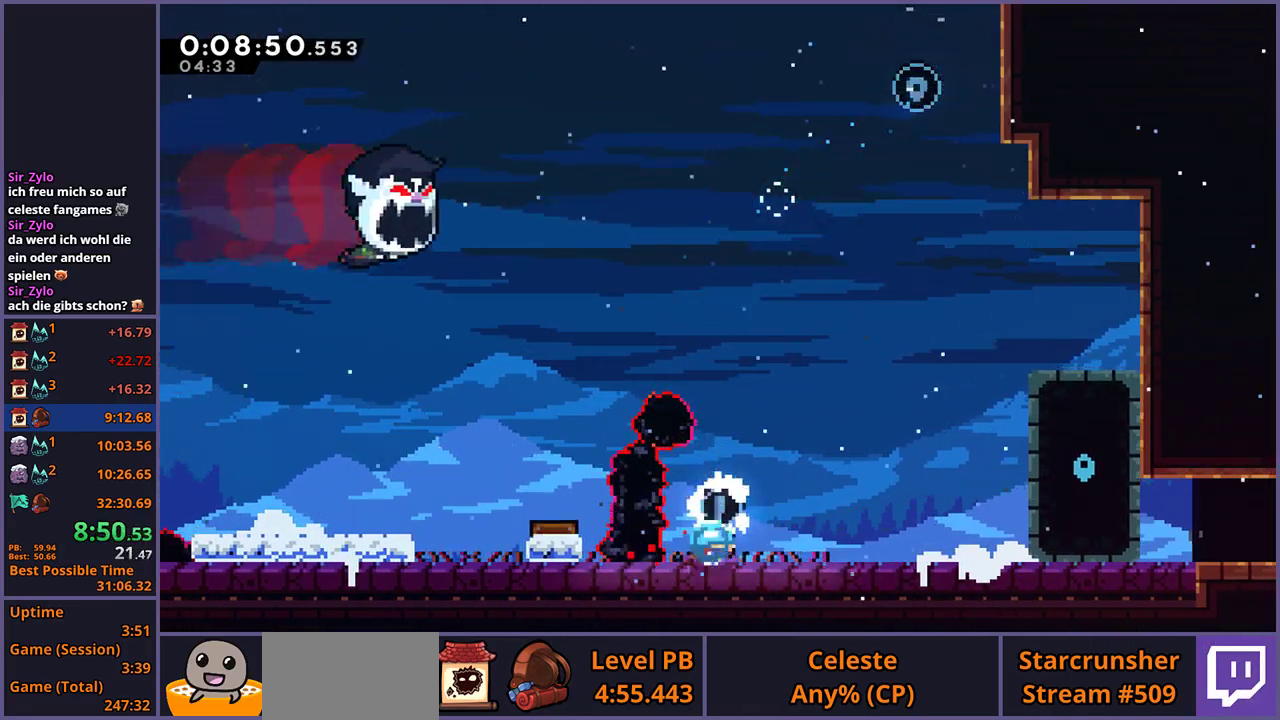
{"buttons": [], "left_stick": "down-right", "right_stick": "center", "events": [[50, "CROSS", "down"], [117, "CROSS", "up"], [133, "R1", "up"]]}
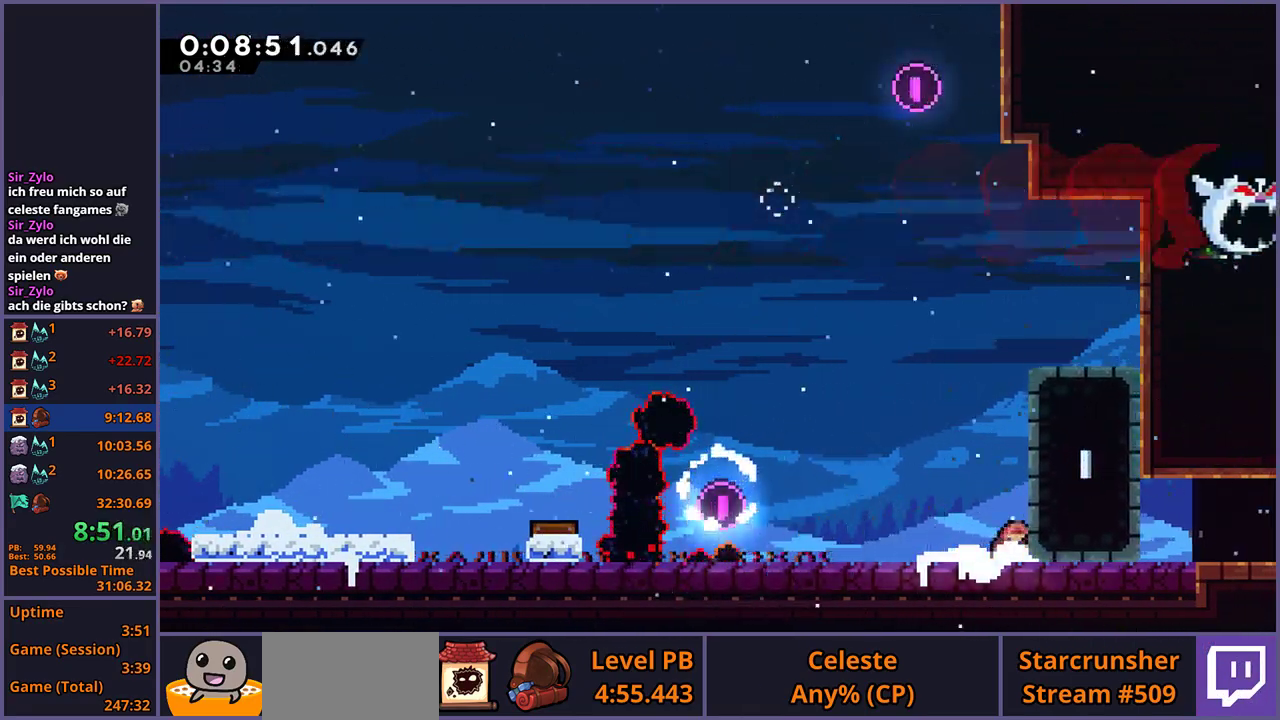
{"buttons": [], "left_stick": "down-right", "right_stick": "center", "events": [[267, "R1", "down"], [383, "CROSS", "down"], [433, "CROSS", "up"], [450, "R1", "up"]]}
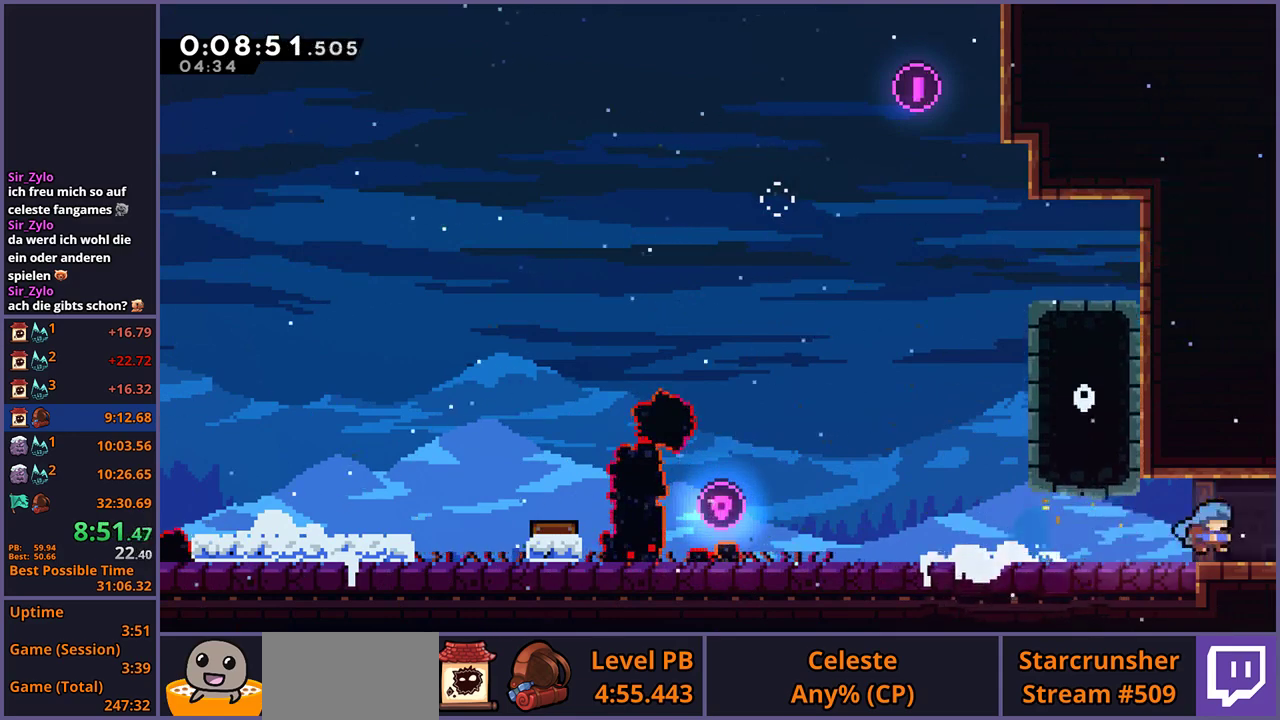
{"buttons": [], "left_stick": "center", "right_stick": "center", "events": [[233, "left_stick", "center"]]}
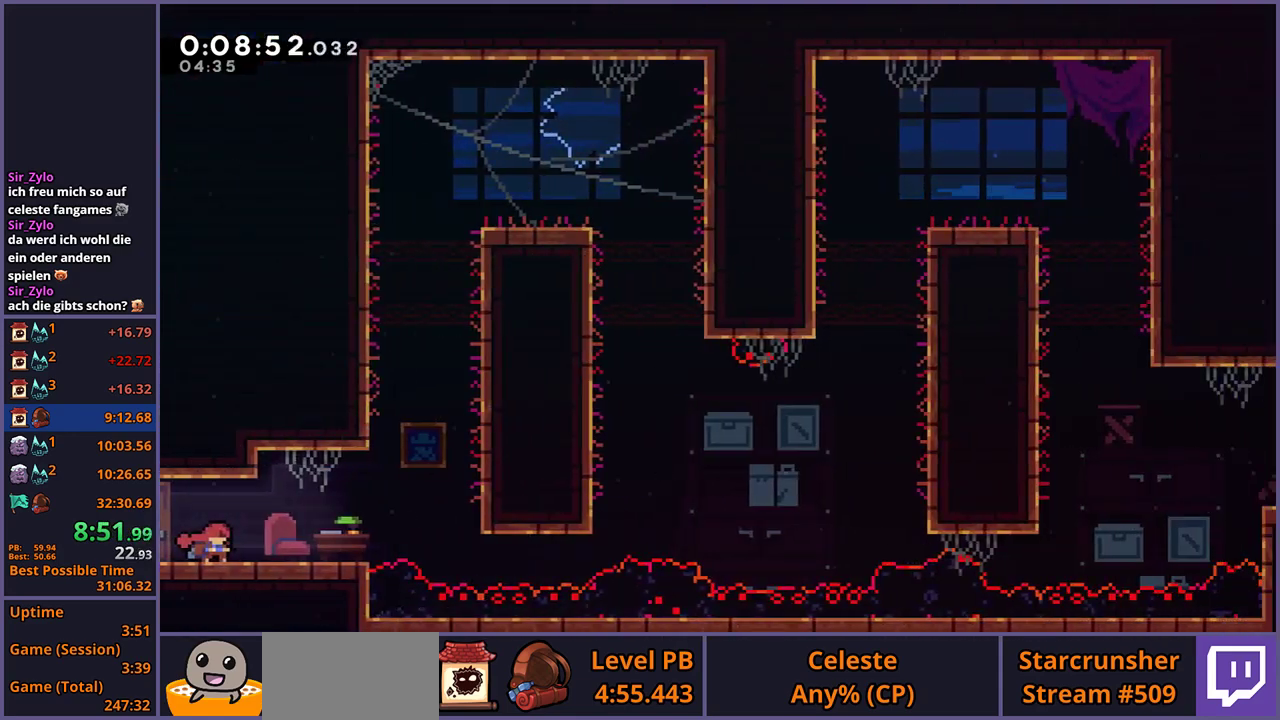
{"buttons": ["R1"], "left_stick": "up", "right_stick": "center", "events": [[67, "left_stick", "right"], [250, "CROSS", "down"], [350, "left_stick", "up-right"], [367, "CROSS", "up"], [400, "left_stick", "up"], [417, "R1", "down"]]}
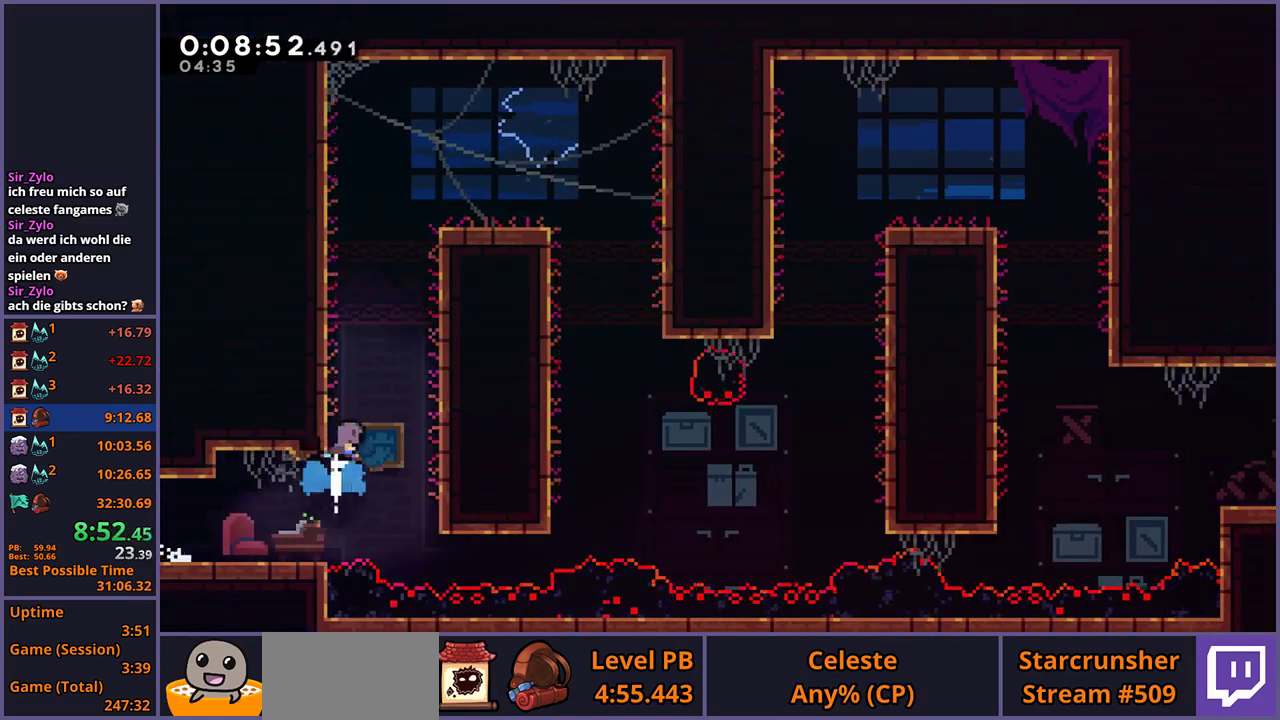
{"buttons": ["CROSS", "L1"], "left_stick": "up-right", "right_stick": "center", "events": [[67, "CROSS", "down"], [250, "L1", "down"], [250, "R1", "up"], [250, "left_stick", "up-right"], [267, "CROSS", "up"], [333, "CROSS", "down"]]}
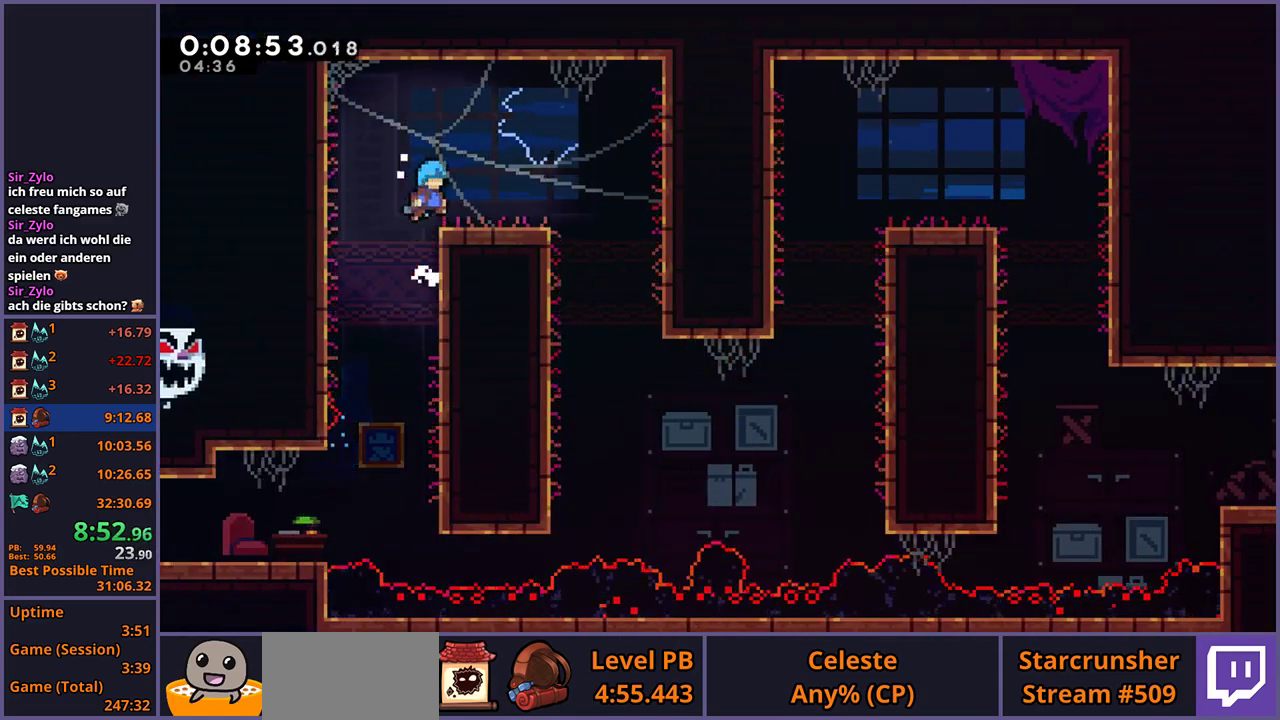
{"buttons": [], "left_stick": "down", "right_stick": "center", "events": [[17, "CROSS", "up"], [83, "left_stick", "right"], [133, "L1", "up"], [150, "left_stick", "down-right"], [367, "left_stick", "down"]]}
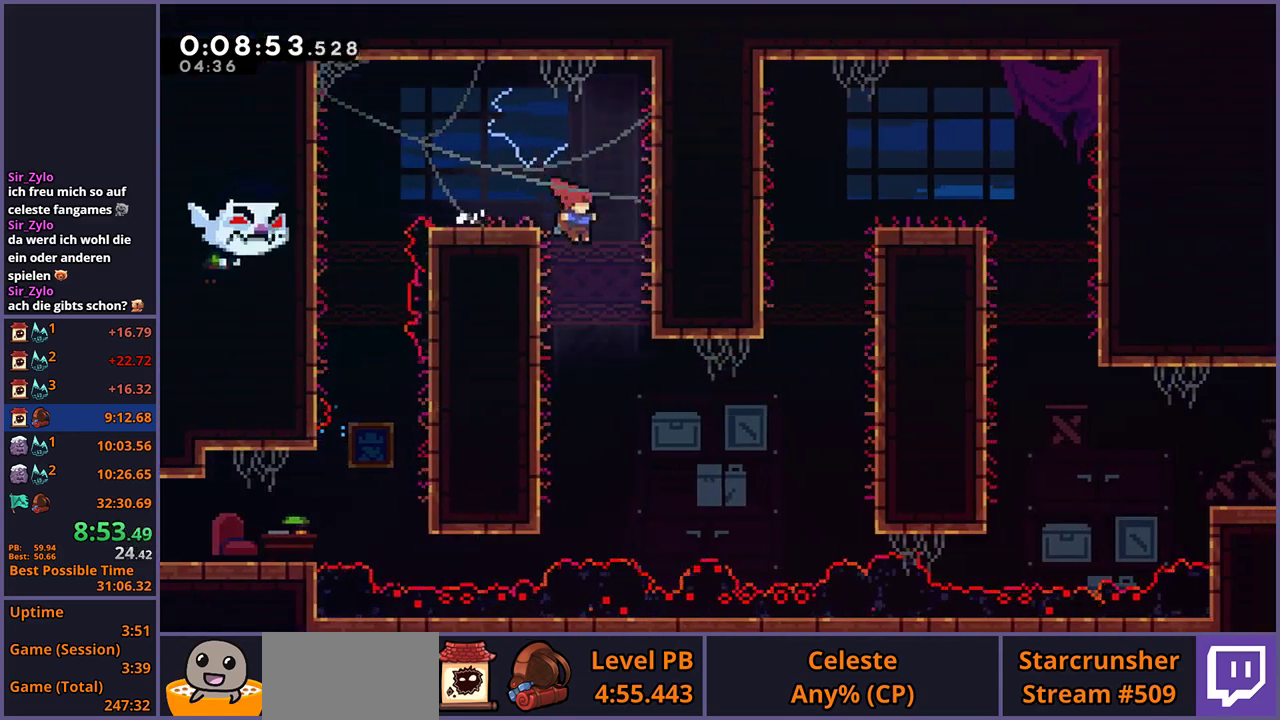
{"buttons": [], "left_stick": "right", "right_stick": "center", "events": [[200, "left_stick", "down-right"], [267, "R1", "down"], [267, "left_stick", "right"], [433, "R1", "up"]]}
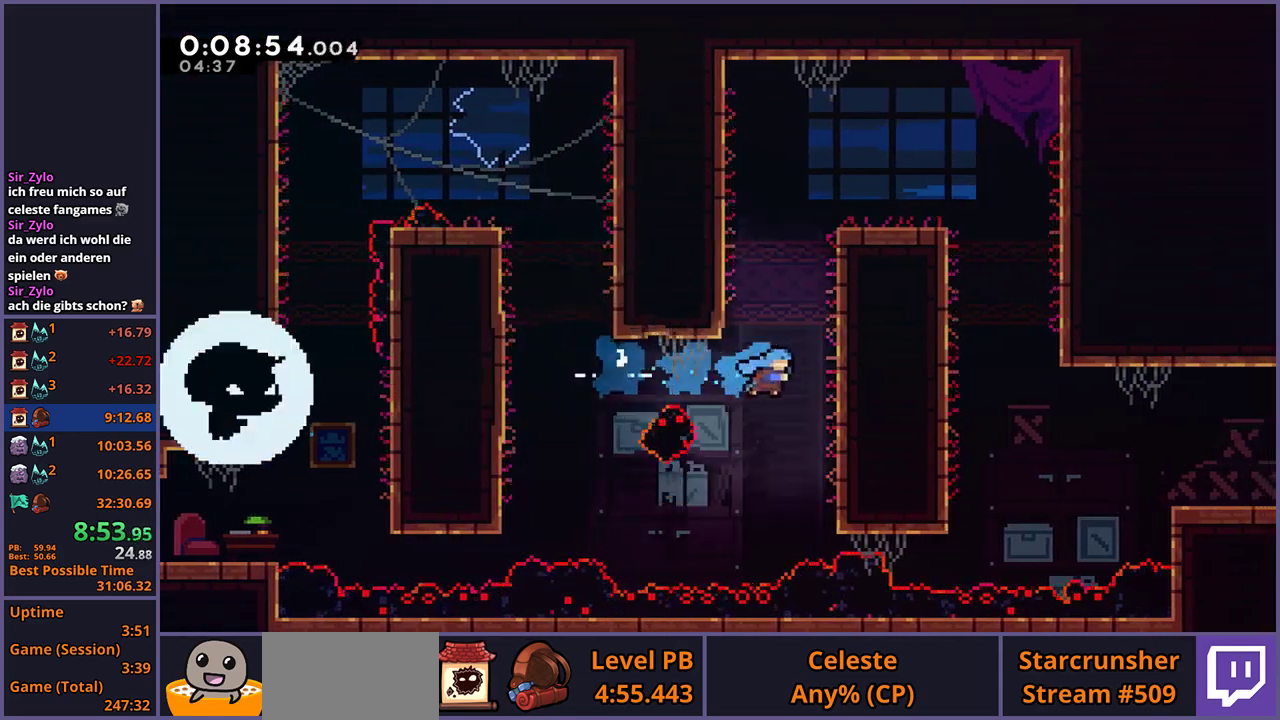
{"buttons": ["L1"], "left_stick": "right", "right_stick": "center", "events": [[50, "L1", "down"], [150, "CROSS", "down"], [333, "CROSS", "up"], [383, "CROSS", "down"], [483, "CROSS", "up"]]}
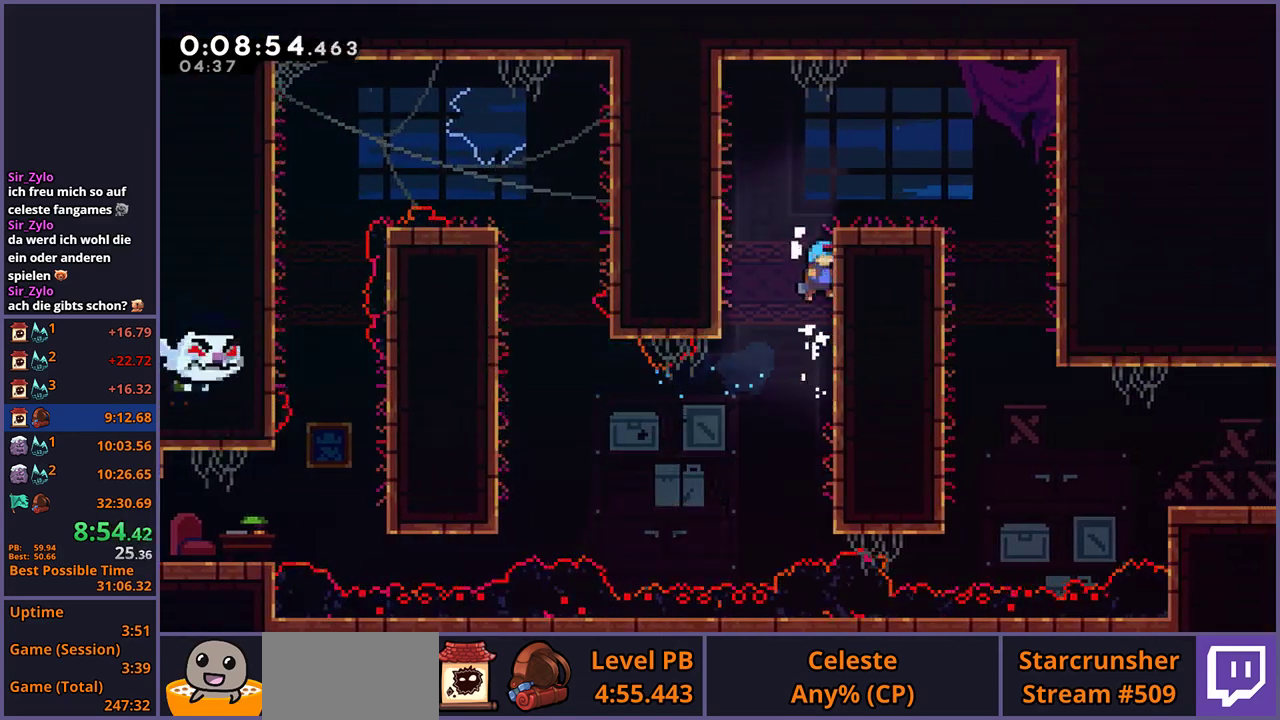
{"buttons": [], "left_stick": "down-right", "right_stick": "center", "events": [[50, "CROSS", "down"], [233, "CROSS", "up"], [333, "left_stick", "down-right"], [383, "L1", "up"], [433, "CROSS", "down"], [483, "CROSS", "up"]]}
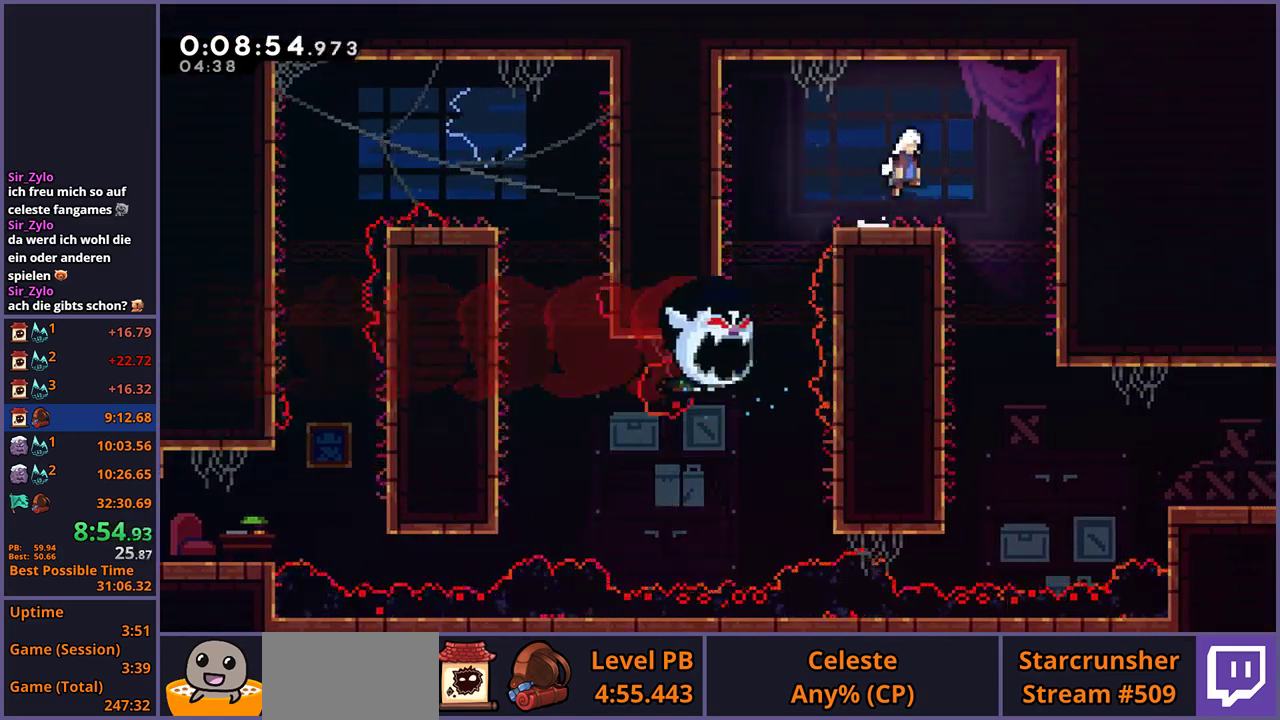
{"buttons": [], "left_stick": "down", "right_stick": "center", "events": [[250, "left_stick", "down"]]}
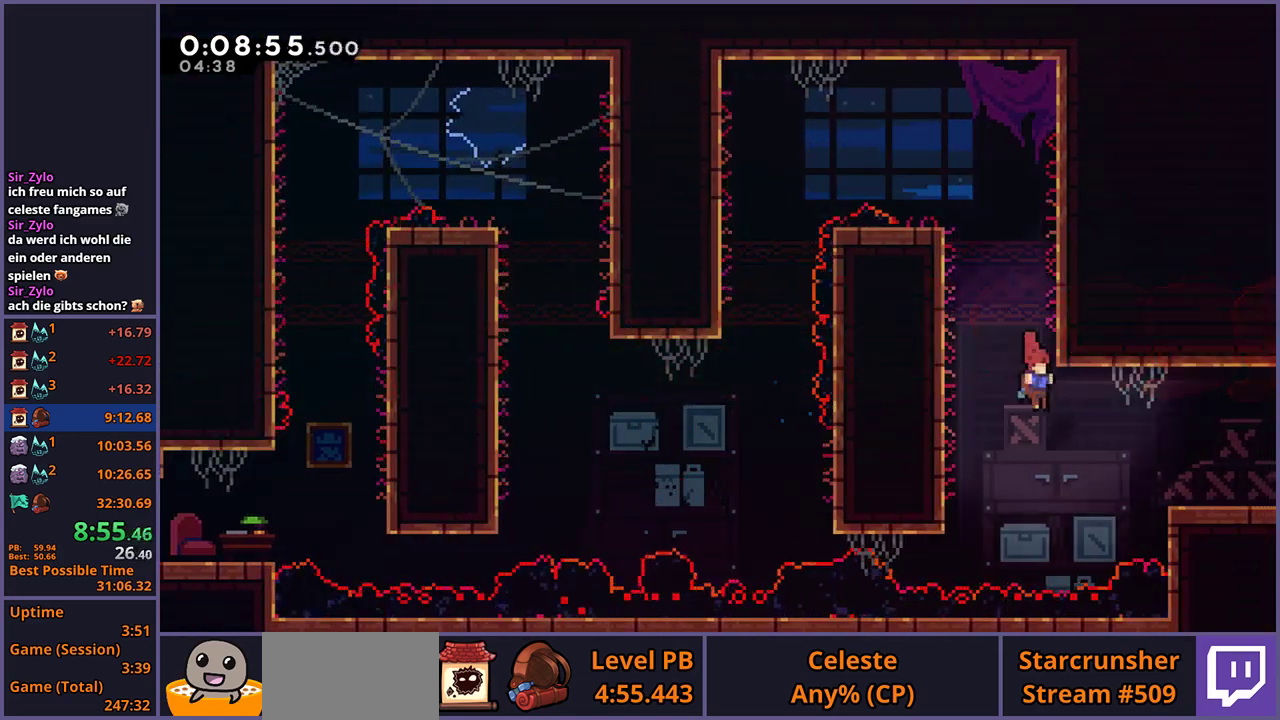
{"buttons": [], "left_stick": "right", "right_stick": "center", "events": [[17, "left_stick", "down-right"], [117, "R1", "down"], [183, "left_stick", "right"], [300, "R1", "up"]]}
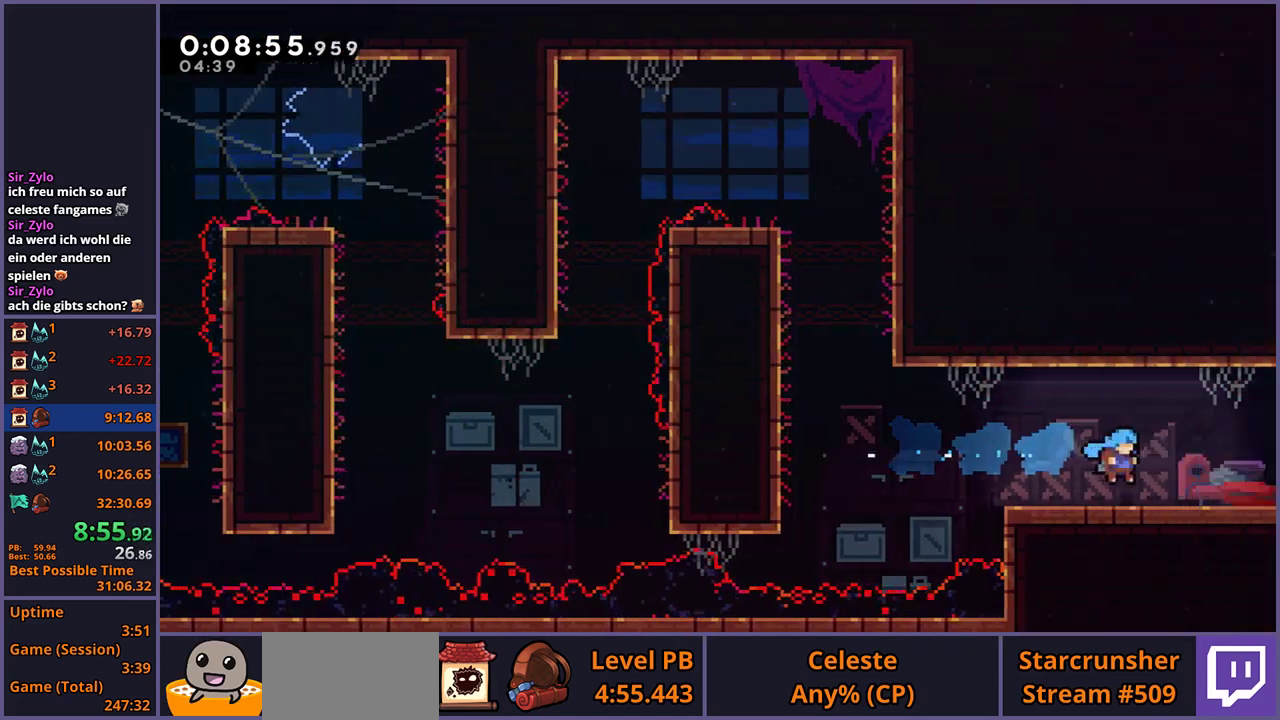
{"buttons": [], "left_stick": "down", "right_stick": "center", "events": [[17, "left_stick", "center"], [217, "left_stick", "down"]]}
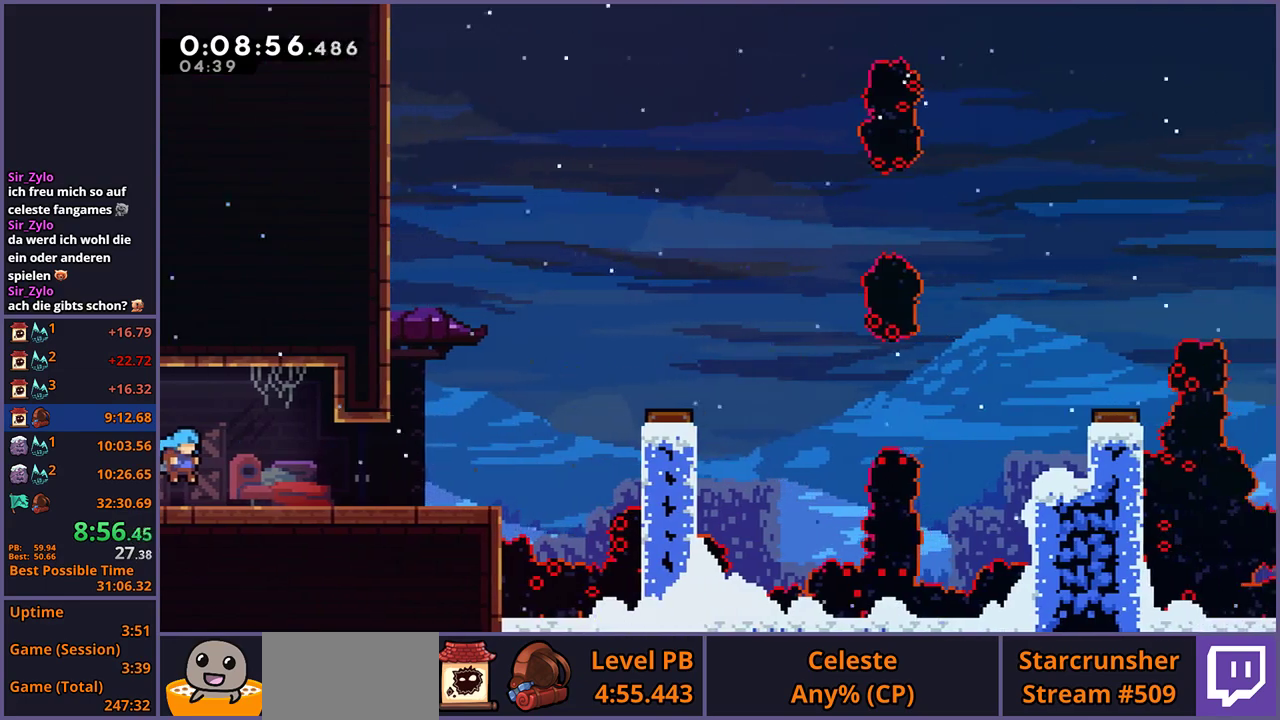
{"buttons": ["CROSS"], "left_stick": "right", "right_stick": "center", "events": [[200, "R1", "down"], [233, "left_stick", "down-right"], [267, "CROSS", "down"], [333, "CROSS", "up"], [350, "R1", "up"], [450, "left_stick", "right"], [500, "CROSS", "down"]]}